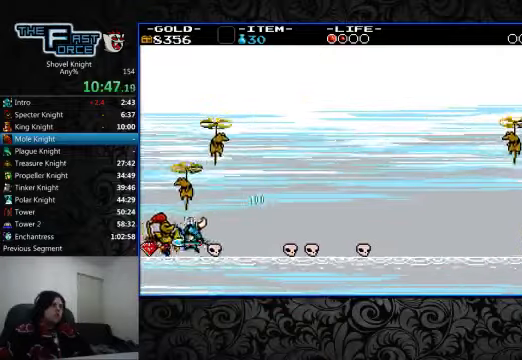
Gameplay with a controller (PlayStation layout); each line is a JSON object with the inputs held at the frame after it. "events" lists button and stick changes between this image and that frame as [ms after this image, input, new state], when the widget could be followed in between. Not read: L1 L2 L3 R1 R2 R3.
{"buttons": ["DPAD_LEFT"], "left_stick": "center", "right_stick": "center", "events": [[200, "SQUARE", "down"], [266, "SQUARE", "up"]]}
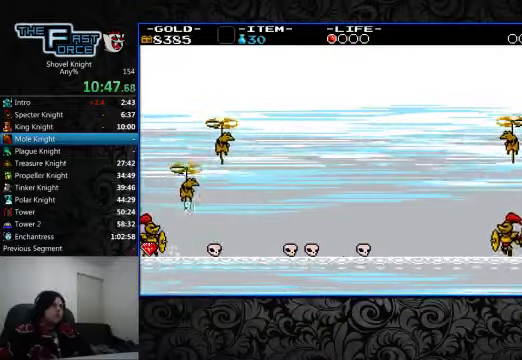
{"buttons": ["CROSS", "SQUARE", "DPAD_LEFT"], "left_stick": "center", "right_stick": "center", "events": [[33, "SQUARE", "down"], [100, "SQUARE", "up"], [200, "SQUARE", "down"], [266, "SQUARE", "up"], [333, "CROSS", "down"], [333, "SQUARE", "down"], [400, "CROSS", "up"], [400, "SQUARE", "up"], [500, "CROSS", "down"], [500, "SQUARE", "down"]]}
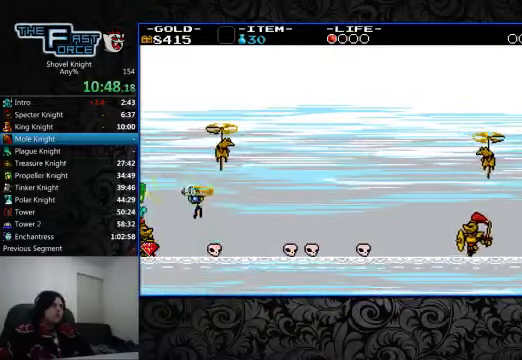
{"buttons": ["CROSS", "SQUARE", "DPAD_LEFT"], "left_stick": "center", "right_stick": "center", "events": [[33, "CROSS", "up"], [66, "SQUARE", "up"], [133, "CROSS", "down"], [133, "SQUARE", "down"], [200, "CROSS", "up"], [200, "SQUARE", "up"], [300, "CROSS", "down"], [300, "SQUARE", "down"], [366, "CROSS", "up"], [366, "SQUARE", "up"], [466, "CROSS", "down"], [466, "SQUARE", "down"]]}
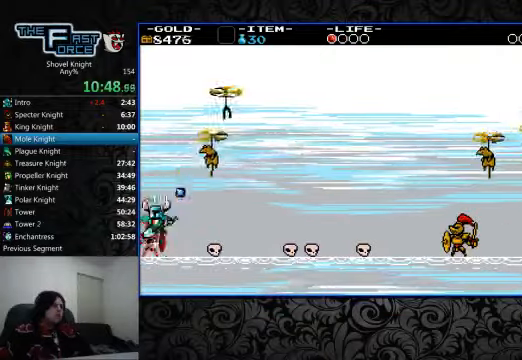
{"buttons": ["CROSS", "SQUARE"], "left_stick": "center", "right_stick": "center", "events": [[33, "CROSS", "up"], [33, "SQUARE", "up"], [100, "CROSS", "down"], [100, "SQUARE", "down"], [200, "CROSS", "up"], [200, "SQUARE", "up"], [300, "CROSS", "down"], [300, "SQUARE", "down"], [333, "DPAD_LEFT", "up"], [366, "CROSS", "up"], [366, "SQUARE", "up"], [433, "CROSS", "down"], [433, "SQUARE", "down"]]}
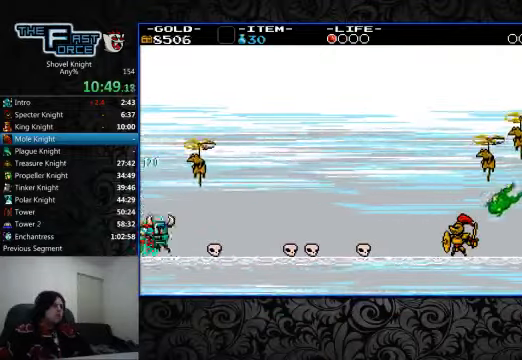
{"buttons": ["CROSS", "SQUARE", "DPAD_LEFT"], "left_stick": "center", "right_stick": "center", "events": [[33, "CROSS", "up"], [33, "SQUARE", "up"], [100, "CROSS", "down"], [100, "SQUARE", "down"], [200, "SQUARE", "up"], [233, "CROSS", "up"], [300, "CROSS", "down"], [300, "SQUARE", "down"], [333, "DPAD_LEFT", "down"], [366, "CROSS", "up"], [366, "SQUARE", "up"], [466, "CROSS", "down"], [466, "SQUARE", "down"]]}
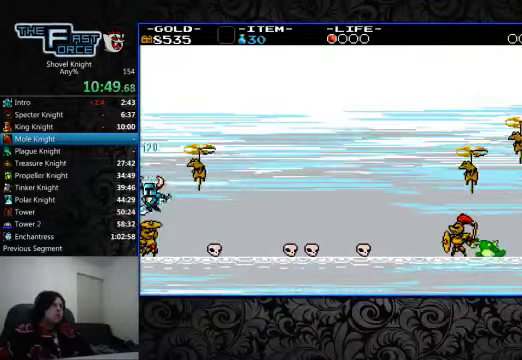
{"buttons": ["SQUARE", "DPAD_LEFT"], "left_stick": "center", "right_stick": "center"}
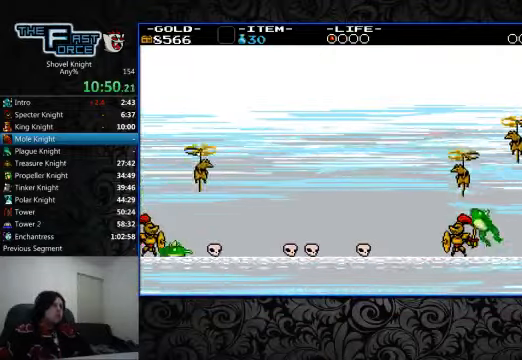
{"buttons": [], "left_stick": "center", "right_stick": "center", "events": [[66, "SQUARE", "up"], [133, "CROSS", "down"], [133, "SQUARE", "down"], [200, "CROSS", "up"], [200, "SQUARE", "up"], [300, "CROSS", "down"], [300, "SQUARE", "down"], [366, "CROSS", "up"], [400, "SQUARE", "up"], [500, "DPAD_LEFT", "up"]]}
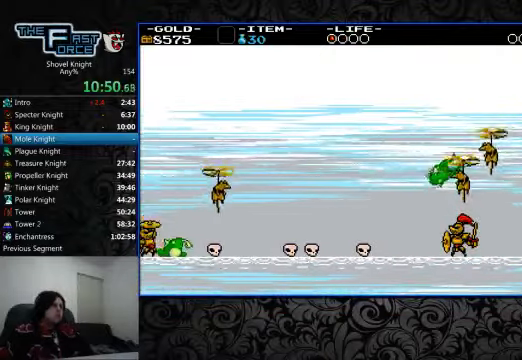
{"buttons": ["SQUARE"], "left_stick": "center", "right_stick": "center", "events": [[100, "SQUARE", "down"], [200, "SQUARE", "up"], [300, "CROSS", "down"], [300, "SQUARE", "down"], [333, "DPAD_LEFT", "down"], [366, "SQUARE", "up"], [400, "CROSS", "up"], [466, "CROSS", "down"], [466, "DPAD_LEFT", "up"], [466, "SQUARE", "down"], [500, "CROSS", "up"]]}
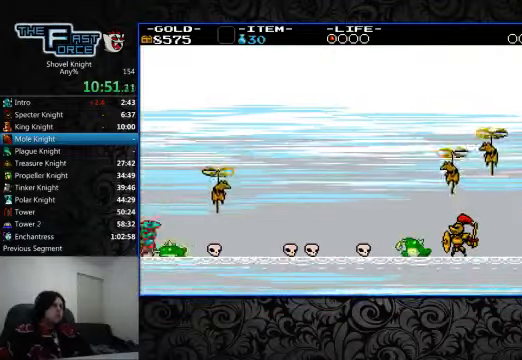
{"buttons": ["DPAD_LEFT"], "left_stick": "center", "right_stick": "center", "events": [[33, "SQUARE", "up"], [167, "SQUARE", "down"], [200, "SQUARE", "up"], [300, "SQUARE", "down"], [367, "DPAD_LEFT", "down"], [367, "SQUARE", "up"], [400, "SQUARE", "down"], [500, "SQUARE", "up"]]}
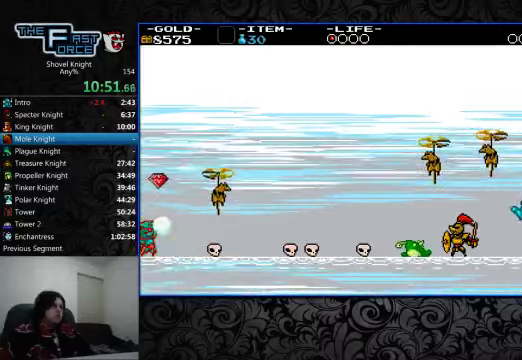
{"buttons": ["CROSS", "DPAD_LEFT"], "left_stick": "center", "right_stick": "center", "events": [[100, "CROSS", "down"], [100, "SQUARE", "down"], [167, "CROSS", "up"], [167, "SQUARE", "up"], [234, "SQUARE", "down"], [334, "SQUARE", "up"], [400, "CROSS", "down"], [400, "SQUARE", "down"], [500, "SQUARE", "up"]]}
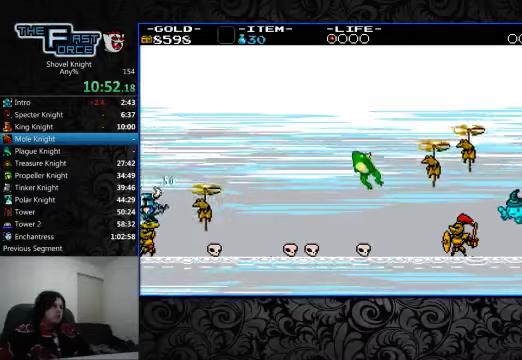
{"buttons": ["DPAD_LEFT"], "left_stick": "center", "right_stick": "center"}
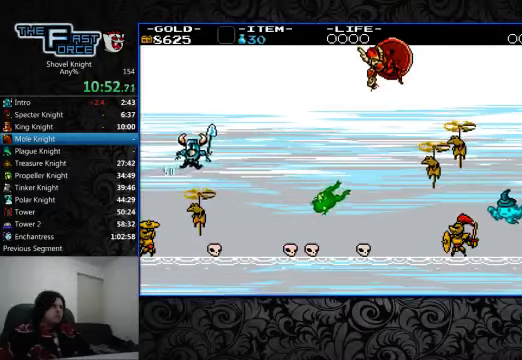
{"buttons": [], "left_stick": "center", "right_stick": "center", "events": [[100, "DPAD_LEFT", "up"]]}
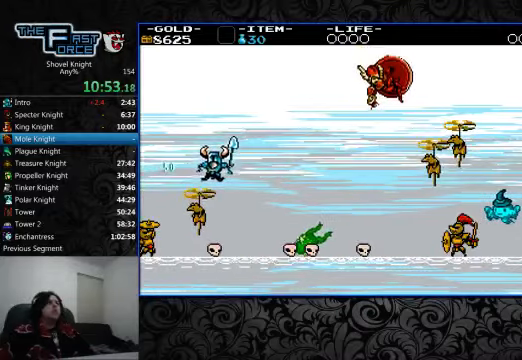
{"buttons": [], "left_stick": "center", "right_stick": "center", "events": []}
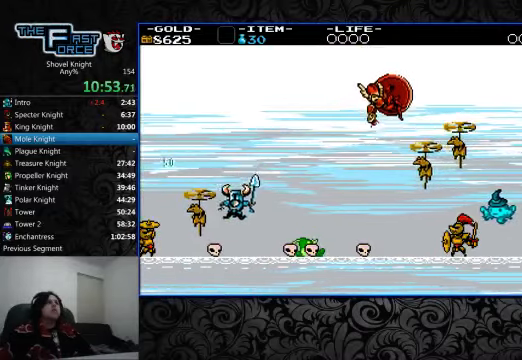
{"buttons": [], "left_stick": "center", "right_stick": "center", "events": []}
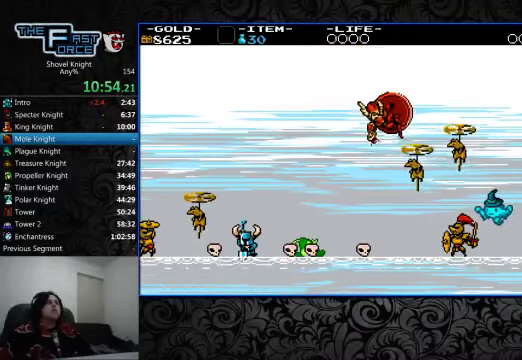
{"buttons": [], "left_stick": "center", "right_stick": "center", "events": []}
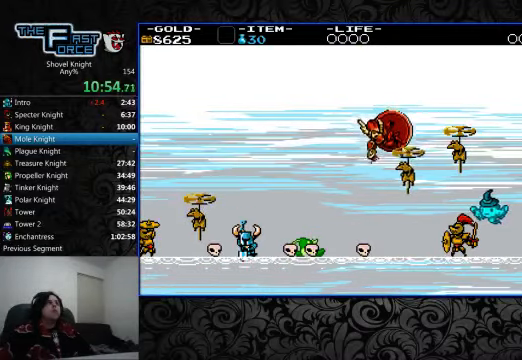
{"buttons": [], "left_stick": "center", "right_stick": "center", "events": []}
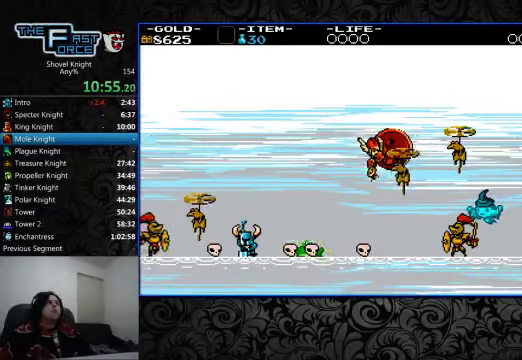
{"buttons": ["DPAD_RIGHT"], "left_stick": "center", "right_stick": "center", "events": [[467, "DPAD_RIGHT", "down"]]}
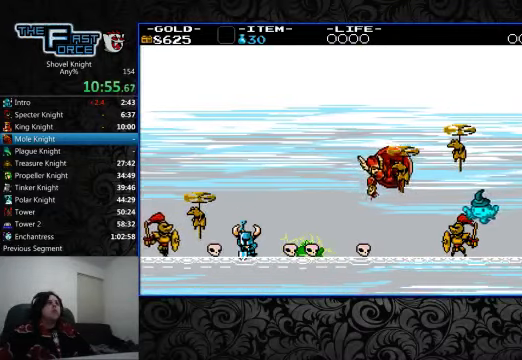
{"buttons": ["CROSS", "DPAD_RIGHT"], "left_stick": "center", "right_stick": "center", "events": [[100, "CROSS", "down"], [267, "CROSS", "up"], [300, "CROSS", "down"], [434, "CROSS", "up"], [500, "CROSS", "down"]]}
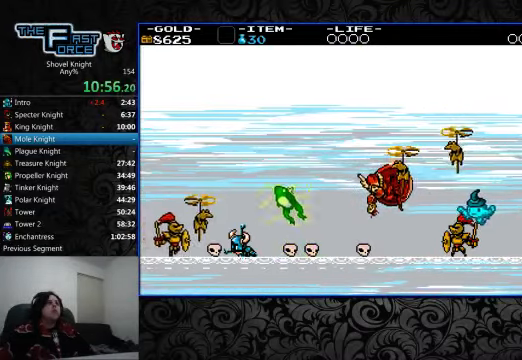
{"buttons": ["CROSS", "DPAD_RIGHT"], "left_stick": "center", "right_stick": "center", "events": [[100, "CROSS", "up"], [200, "CROSS", "down"], [367, "CROSS", "up"], [500, "CROSS", "down"]]}
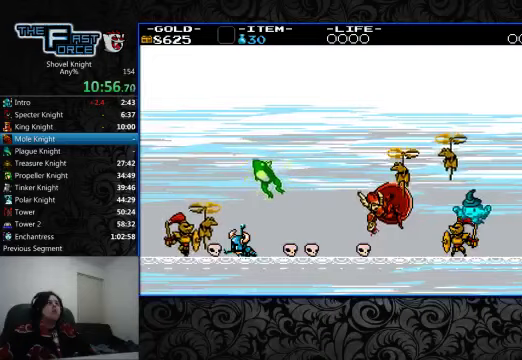
{"buttons": ["DPAD_RIGHT"], "left_stick": "center", "right_stick": "center", "events": [[67, "CROSS", "up"], [400, "CROSS", "down"], [500, "CROSS", "up"]]}
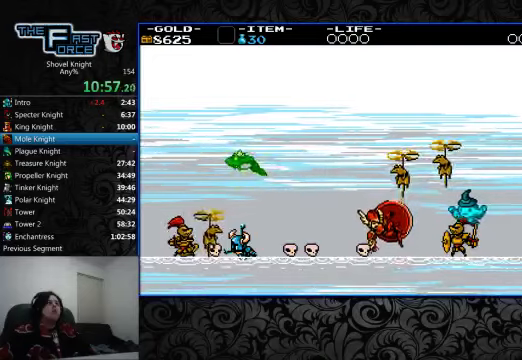
{"buttons": ["CROSS", "DPAD_RIGHT"], "left_stick": "center", "right_stick": "center", "events": [[100, "CROSS", "down"], [167, "CROSS", "up"], [300, "CROSS", "down"], [367, "CROSS", "up"], [467, "CROSS", "down"]]}
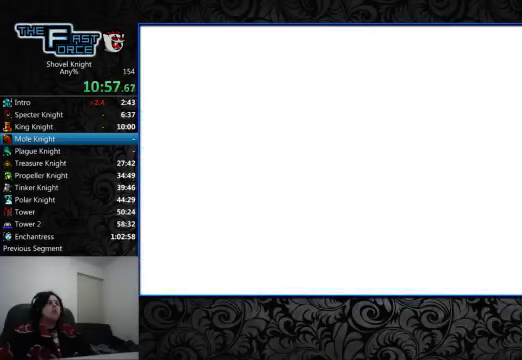
{"buttons": ["DPAD_RIGHT"], "left_stick": "center", "right_stick": "center", "events": [[67, "CROSS", "up"], [167, "CROSS", "down"], [267, "CROSS", "up"]]}